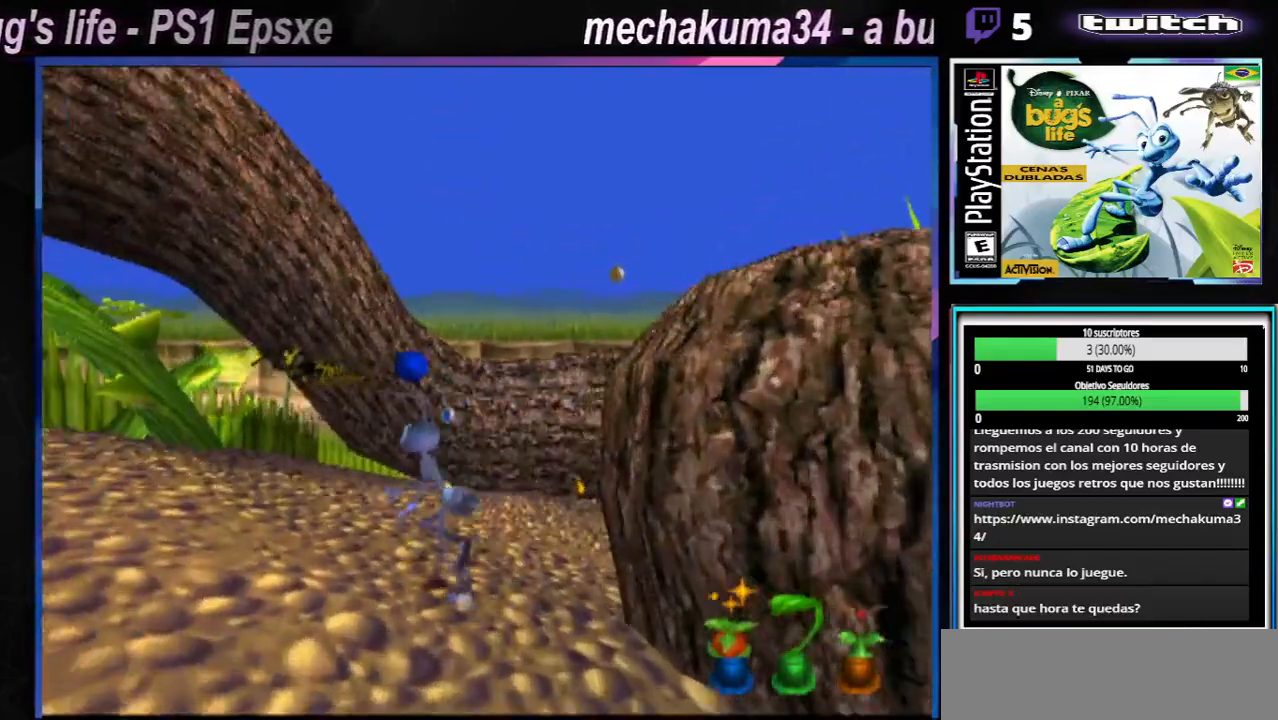
Gameplay with a controller (Xbox layout); each line is a JSON object with the inputs held at the frame after it. "events" lists button and stick changes between this image and that frame as [ms after this image, input, new state], when the widget could be followed in between. Not read: L3 R3.
{"buttons": ["X"], "left_stick": "up-right", "right_stick": "center", "events": [[117, "X", "up"], [234, "X", "down"], [384, "X", "up"], [484, "X", "down"]]}
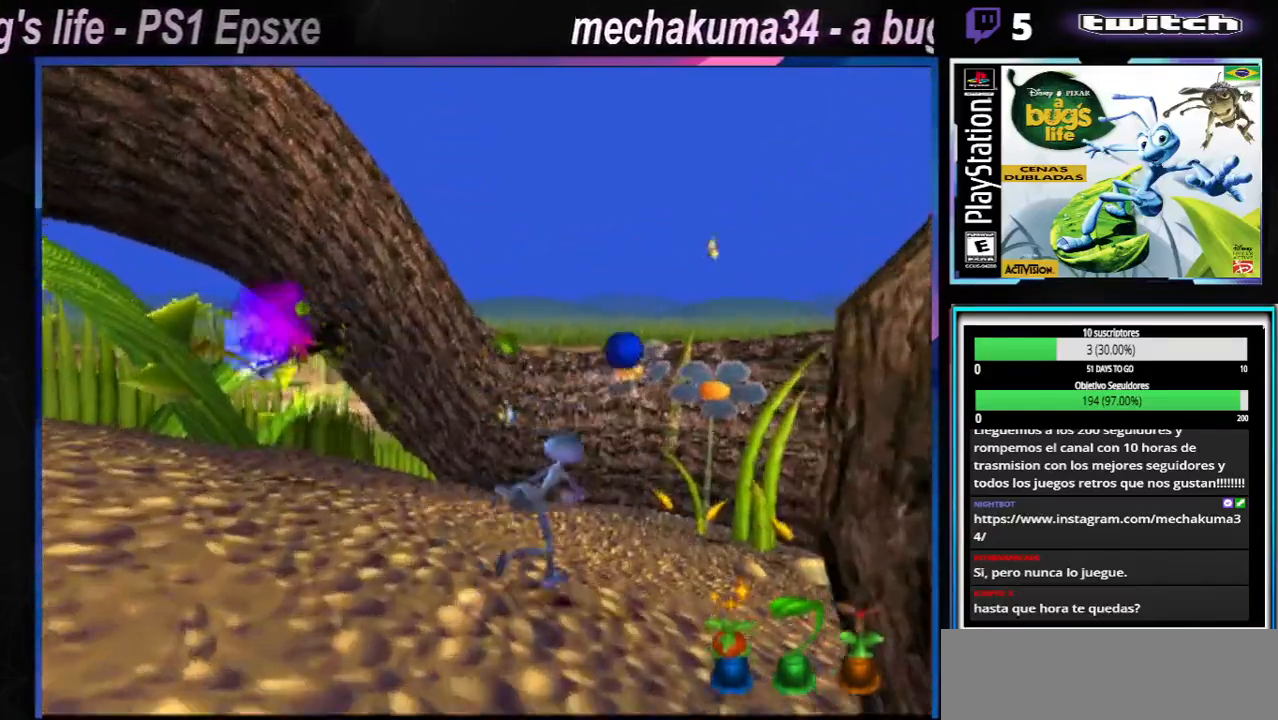
{"buttons": ["X"], "left_stick": "right", "right_stick": "center"}
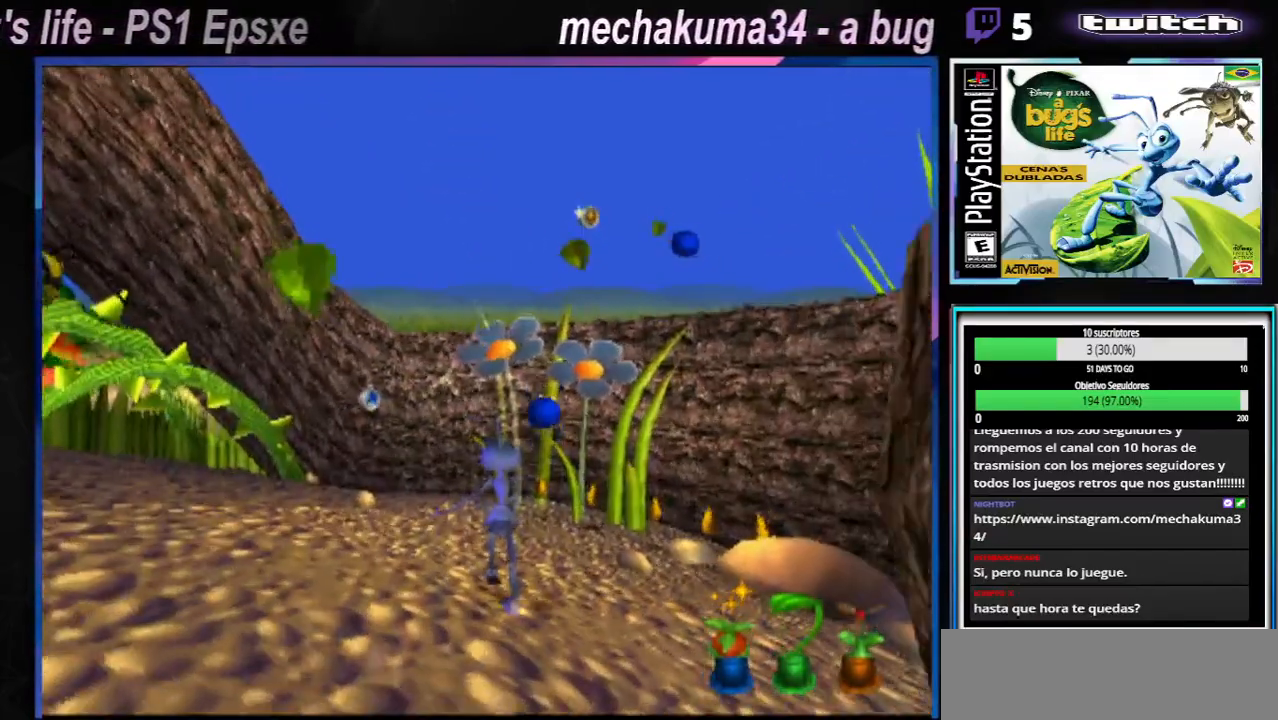
{"buttons": ["X"], "left_stick": "right", "right_stick": "center", "events": [[67, "X", "up"], [150, "X", "down"], [300, "X", "up"], [417, "X", "down"]]}
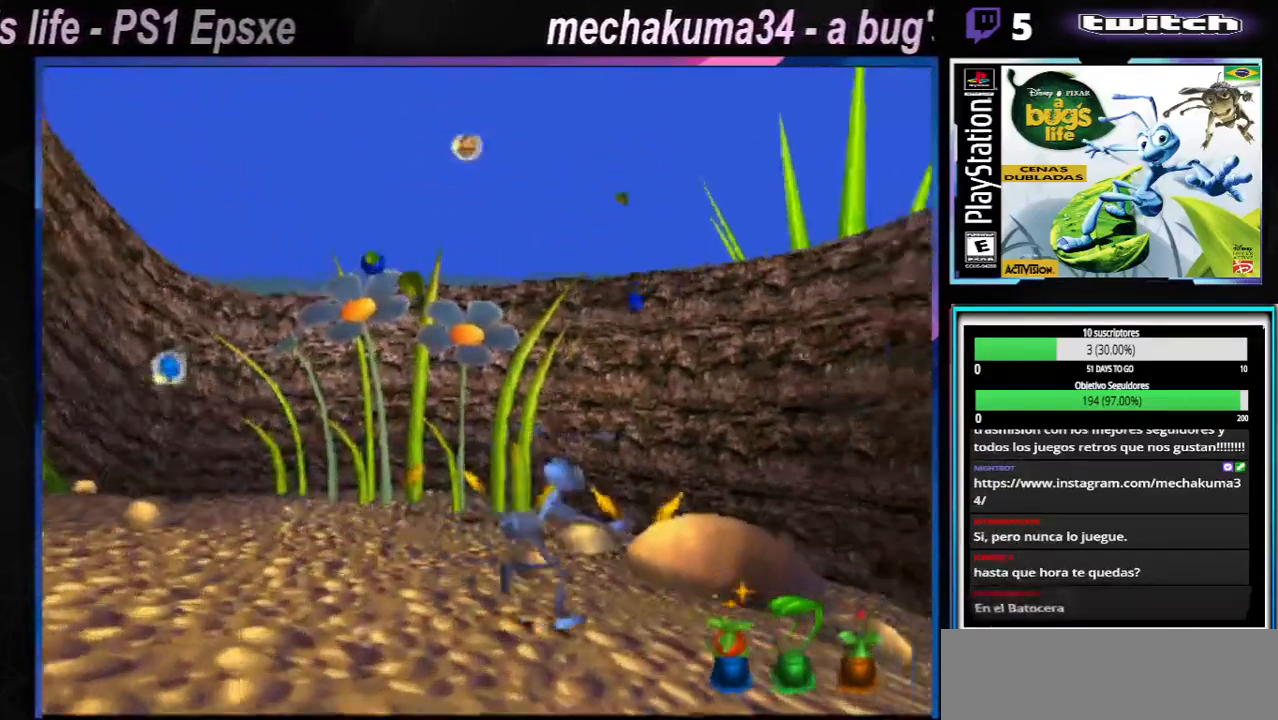
{"buttons": ["X"], "left_stick": "left", "right_stick": "center", "events": [[51, "X", "up"], [251, "X", "down"], [334, "X", "up"], [334, "left_stick", "left"], [401, "X", "down"]]}